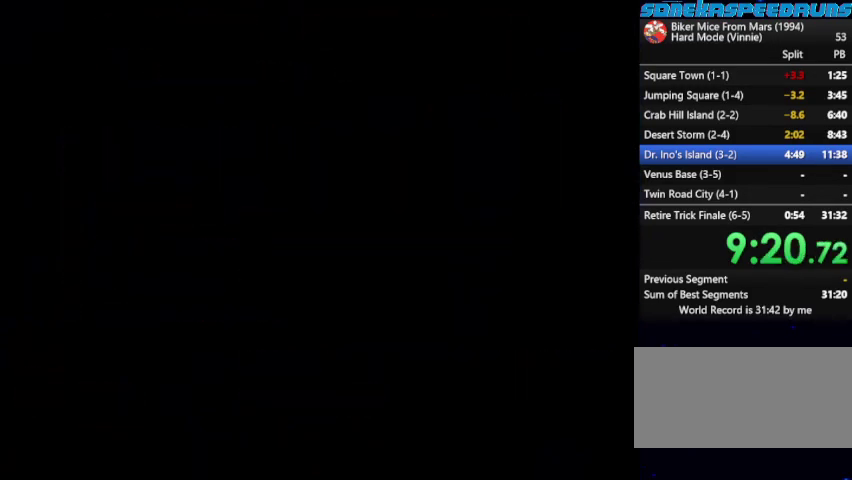
Gameplay with a controller (Nintendo layout); each line is a JSON object with the inputs held at the frame after it. "events" lists button and stick changes between this image and that frame as [ms after this image, input, new state], when the widget could be followed in between. Not read: L3 R3 START.
{"buttons": [], "events": [[133, "B", "down"], [233, "B", "up"], [300, "B", "down"], [400, "B", "up"]]}
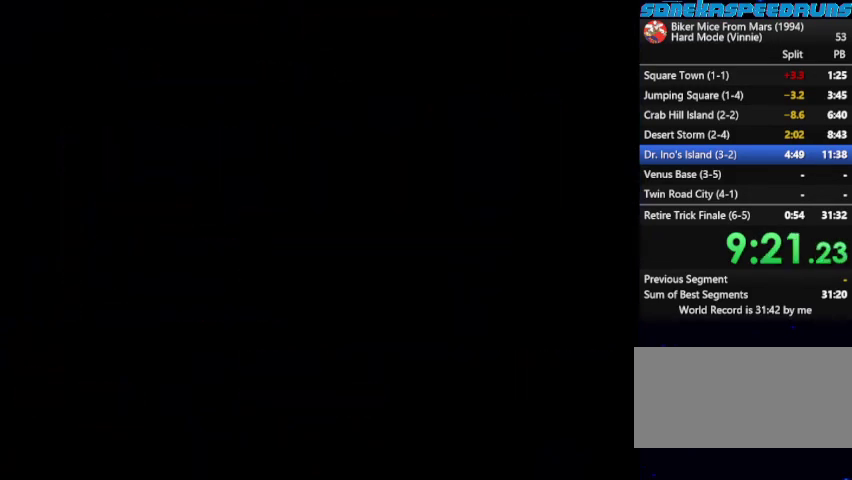
{"buttons": [], "events": [[233, "B", "down"], [467, "B", "up"]]}
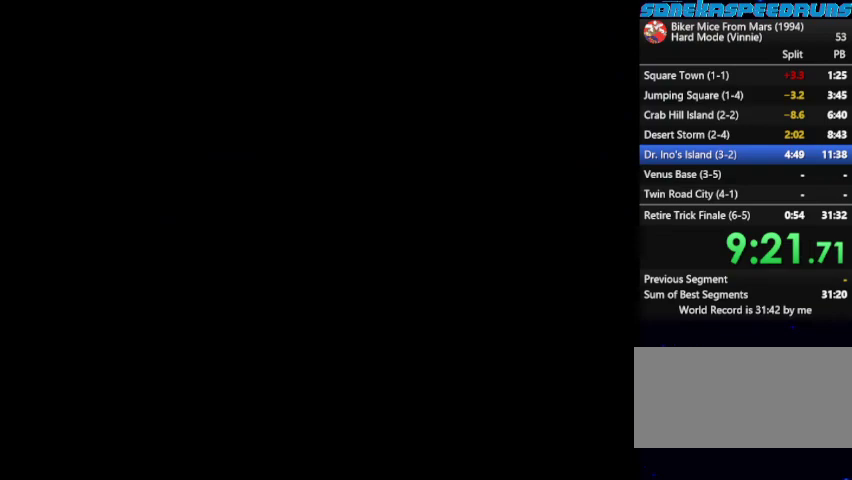
{"buttons": ["B"], "events": [[200, "B", "down"], [267, "B", "up"], [333, "B", "down"], [433, "B", "up"], [500, "B", "down"]]}
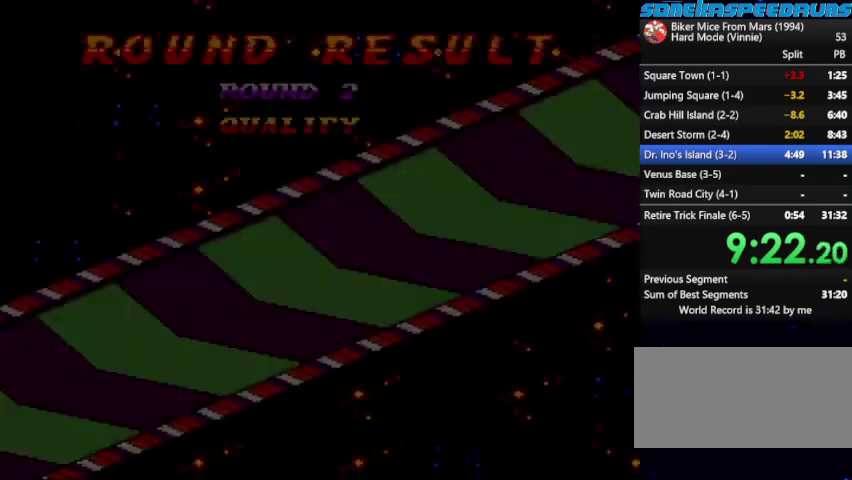
{"buttons": ["B"], "events": [[100, "B", "up"], [167, "B", "down"], [233, "B", "up"], [333, "B", "down"], [400, "B", "up"], [500, "B", "down"]]}
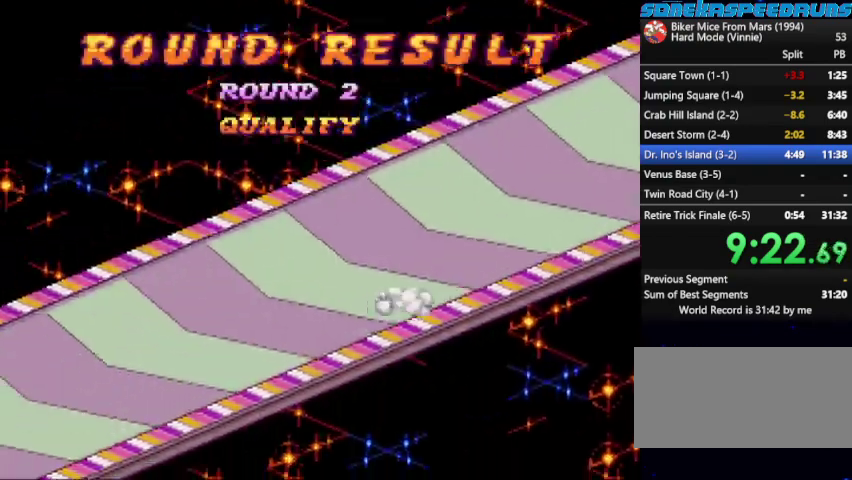
{"buttons": [], "events": [[67, "B", "up"], [167, "B", "down"], [233, "B", "up"], [333, "B", "down"], [400, "B", "up"]]}
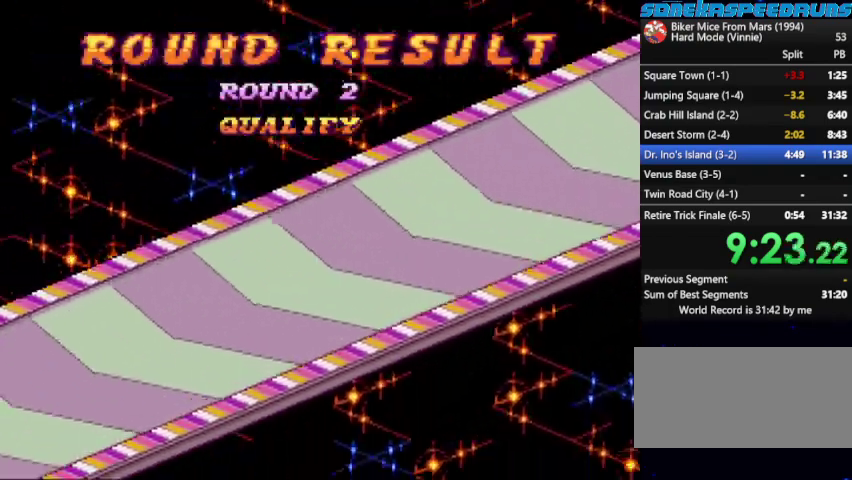
{"buttons": ["B"], "events": [[167, "B", "down"], [233, "B", "up"], [267, "B", "down"], [367, "B", "up"], [500, "B", "down"]]}
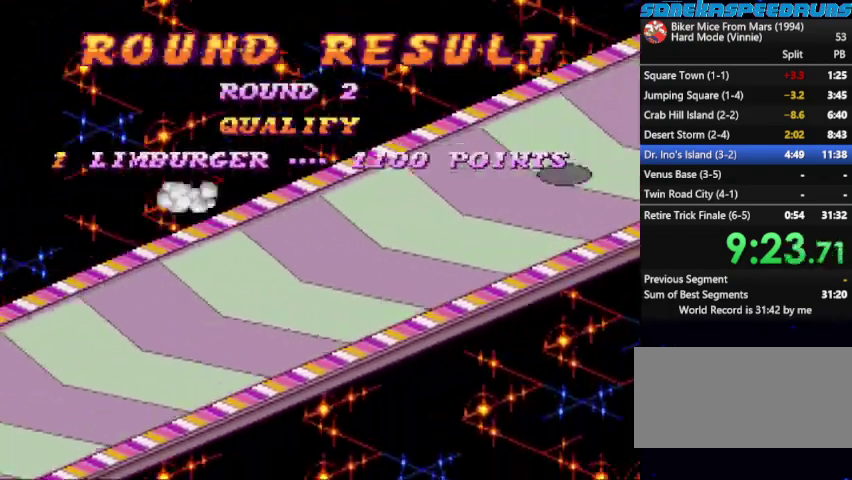
{"buttons": [], "events": [[33, "B", "up"], [100, "B", "down"], [200, "B", "up"], [300, "B", "down"], [333, "B", "up"], [433, "B", "down"], [467, "B", "up"]]}
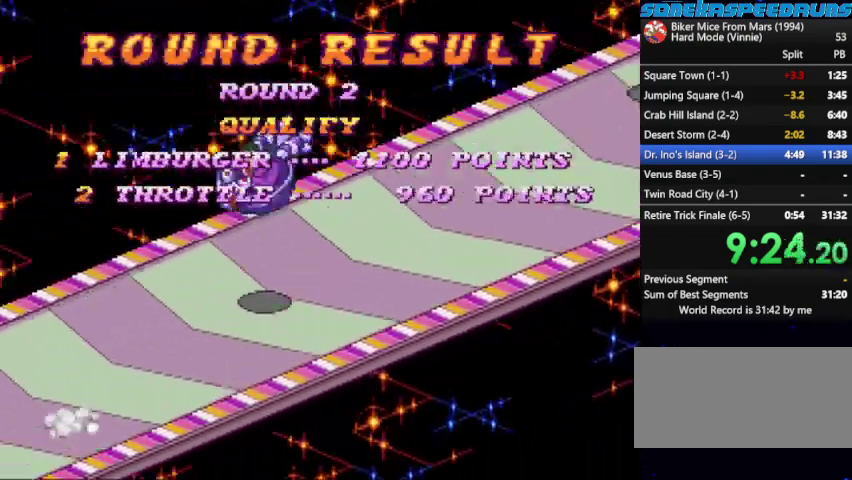
{"buttons": [], "events": [[100, "B", "down"], [167, "B", "up"], [233, "B", "down"], [333, "B", "up"], [400, "B", "down"], [500, "B", "up"]]}
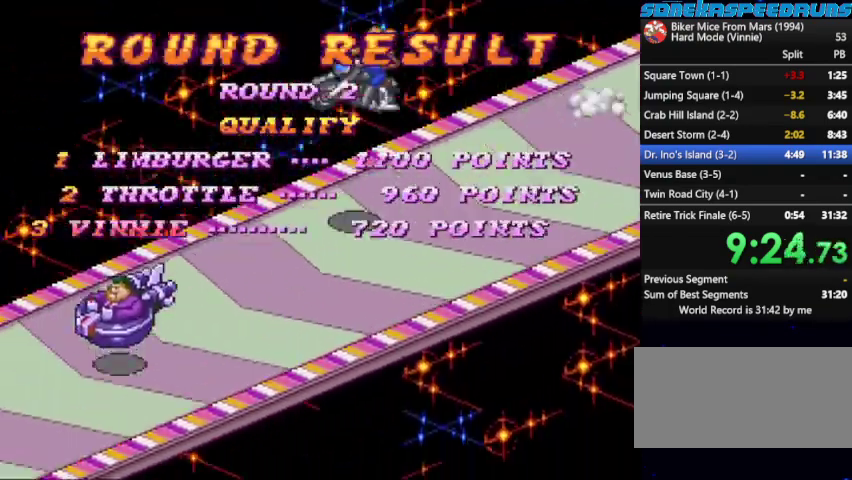
{"buttons": [], "events": [[100, "B", "down"], [300, "B", "up"], [400, "B", "down"], [500, "B", "up"]]}
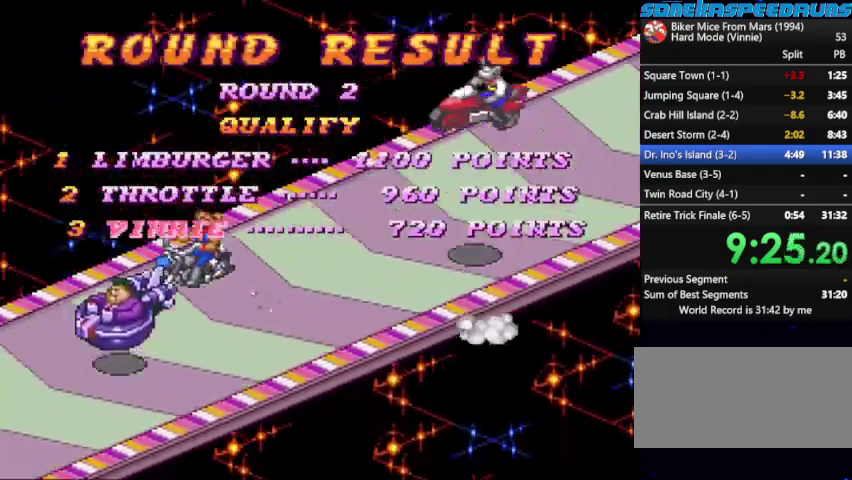
{"buttons": [], "events": [[233, "B", "down"], [467, "B", "up"]]}
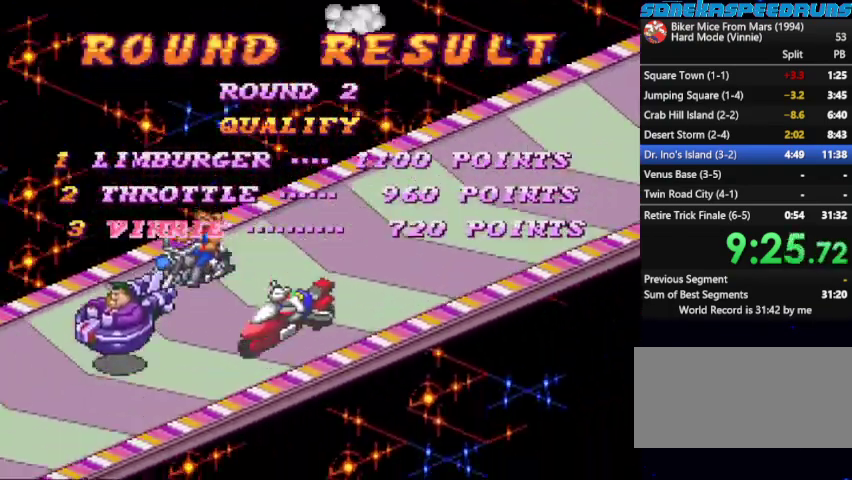
{"buttons": [], "events": [[67, "B", "down"], [300, "B", "up"]]}
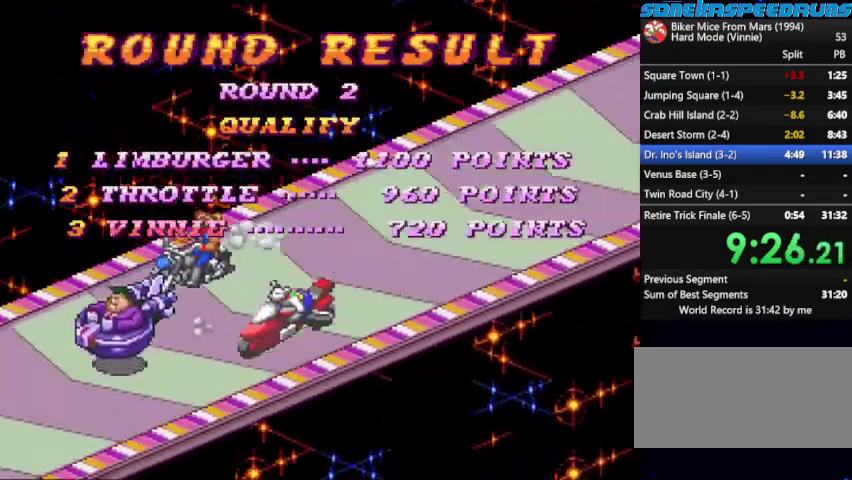
{"buttons": [], "events": [[33, "B", "down"], [133, "B", "up"], [200, "B", "down"], [267, "B", "up"], [367, "B", "down"], [467, "B", "up"]]}
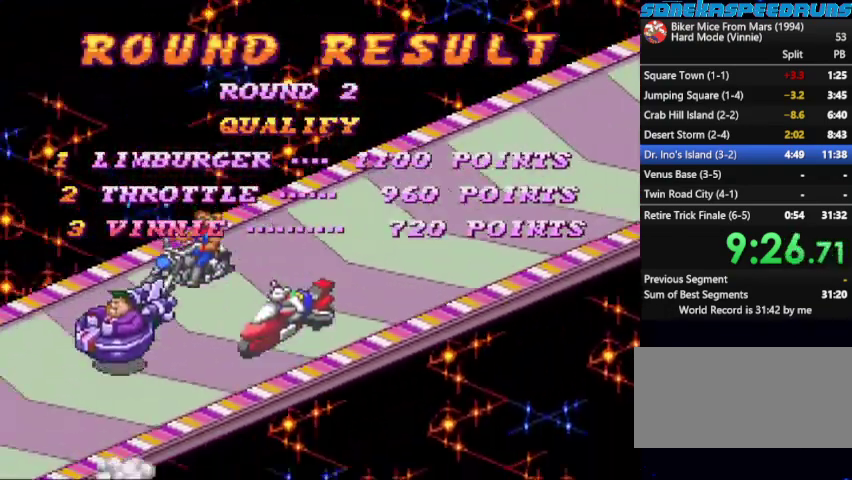
{"buttons": ["B"], "events": [[33, "B", "down"], [100, "B", "up"], [500, "B", "down"]]}
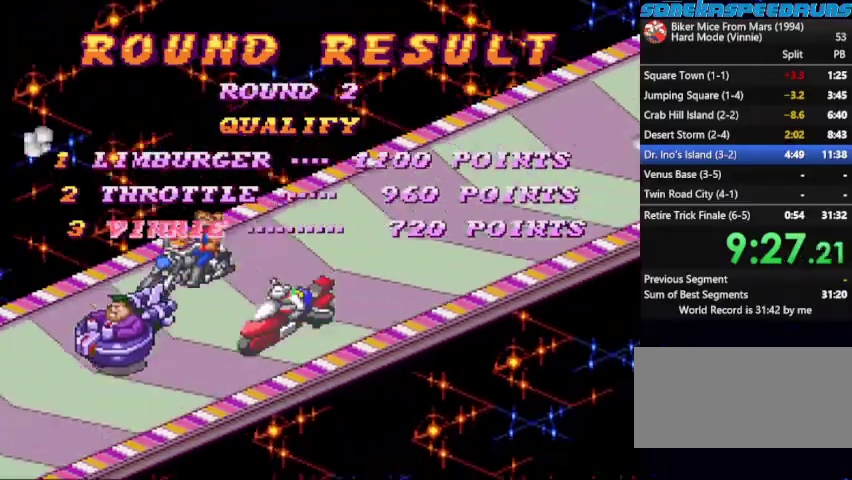
{"buttons": ["B"], "events": [[67, "B", "up"], [300, "B", "down"], [400, "B", "up"], [467, "B", "down"]]}
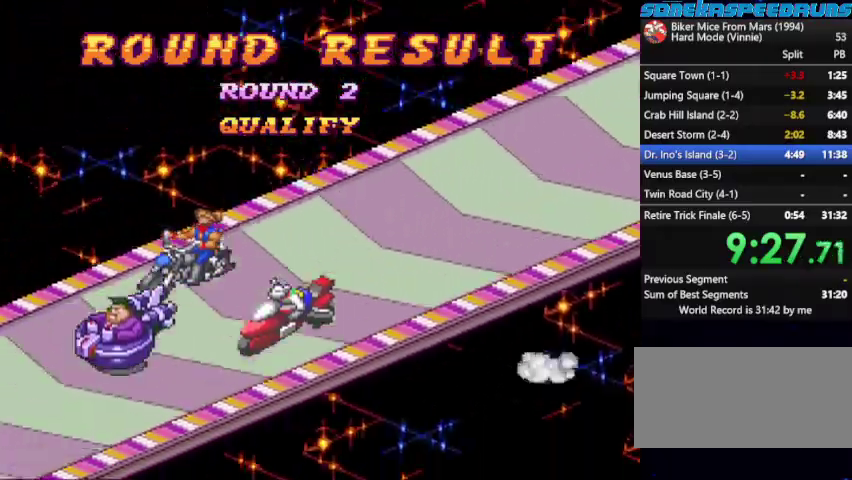
{"buttons": [], "events": [[67, "B", "up"], [267, "B", "down"], [367, "B", "up"]]}
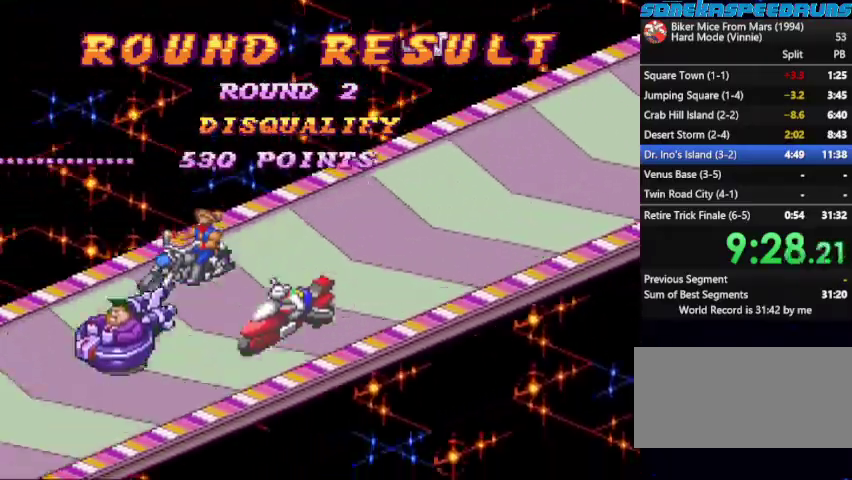
{"buttons": [], "events": [[267, "B", "down"], [333, "B", "up"]]}
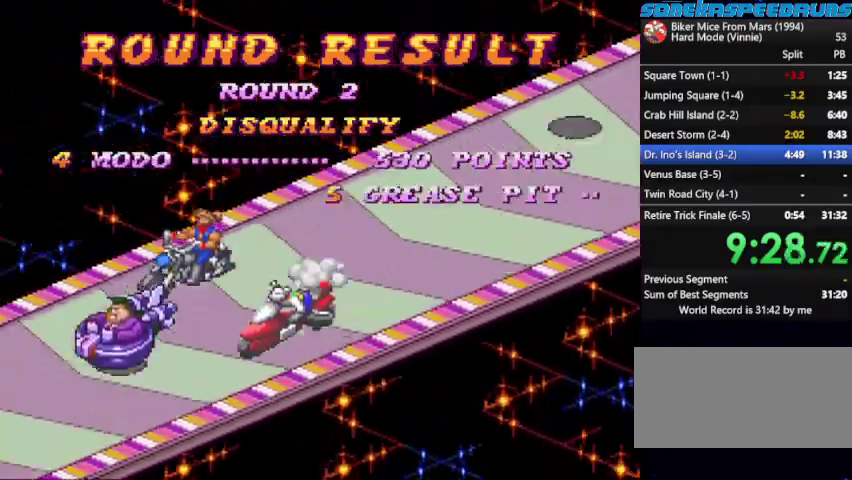
{"buttons": ["B"], "events": [[167, "B", "down"], [233, "B", "up"], [333, "B", "down"]]}
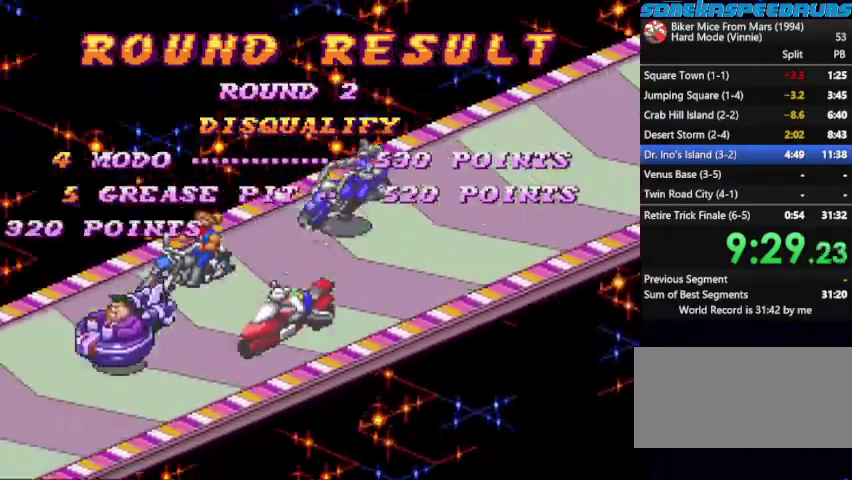
{"buttons": [], "events": [[33, "B", "up"]]}
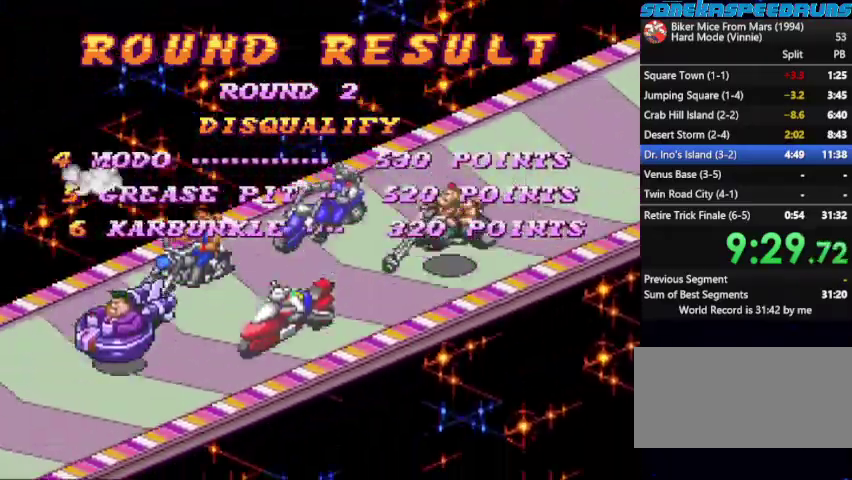
{"buttons": [], "events": [[33, "B", "down"], [100, "B", "up"]]}
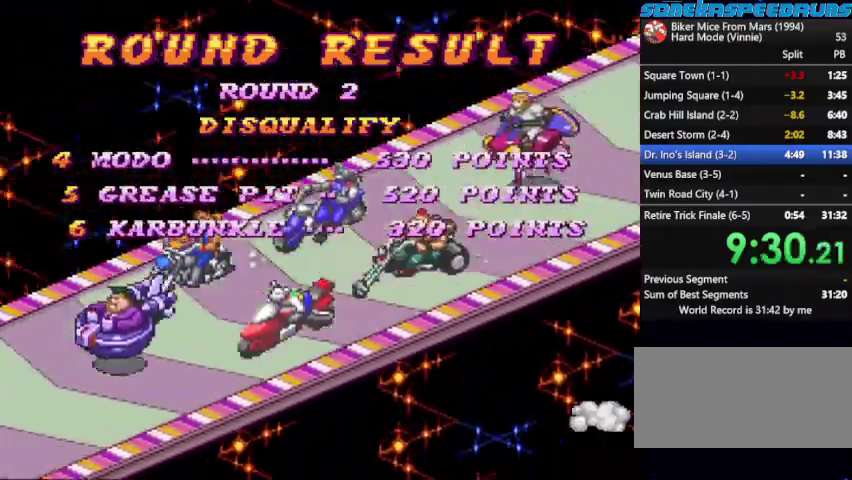
{"buttons": [], "events": [[100, "B", "down"], [200, "B", "up"], [300, "B", "down"], [500, "B", "up"]]}
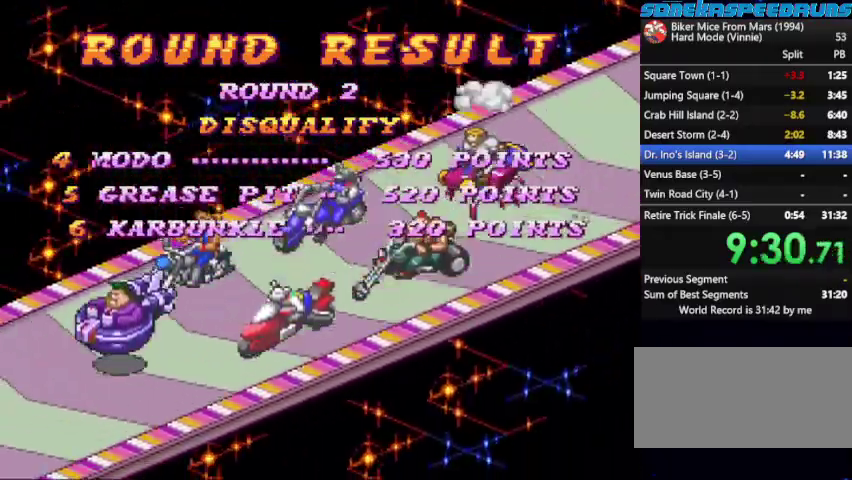
{"buttons": ["B"], "events": [[67, "B", "down"], [267, "B", "up"], [367, "B", "down"]]}
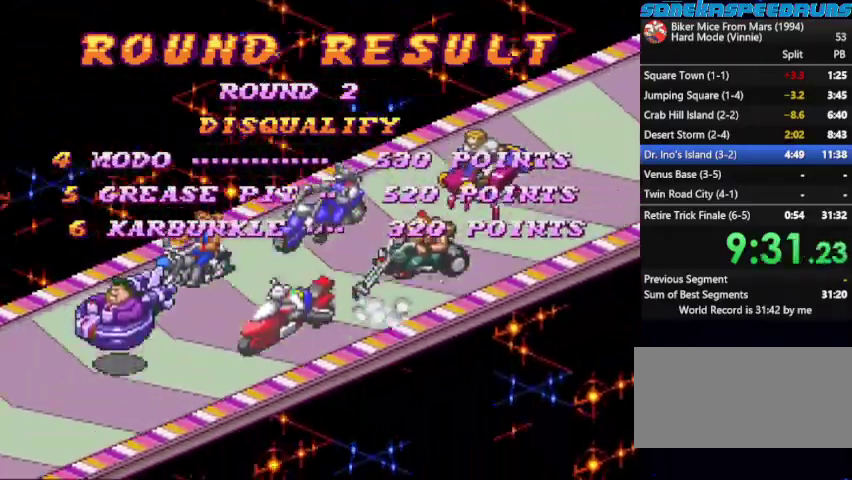
{"buttons": [], "events": [[100, "B", "up"], [300, "B", "down"], [367, "B", "up"]]}